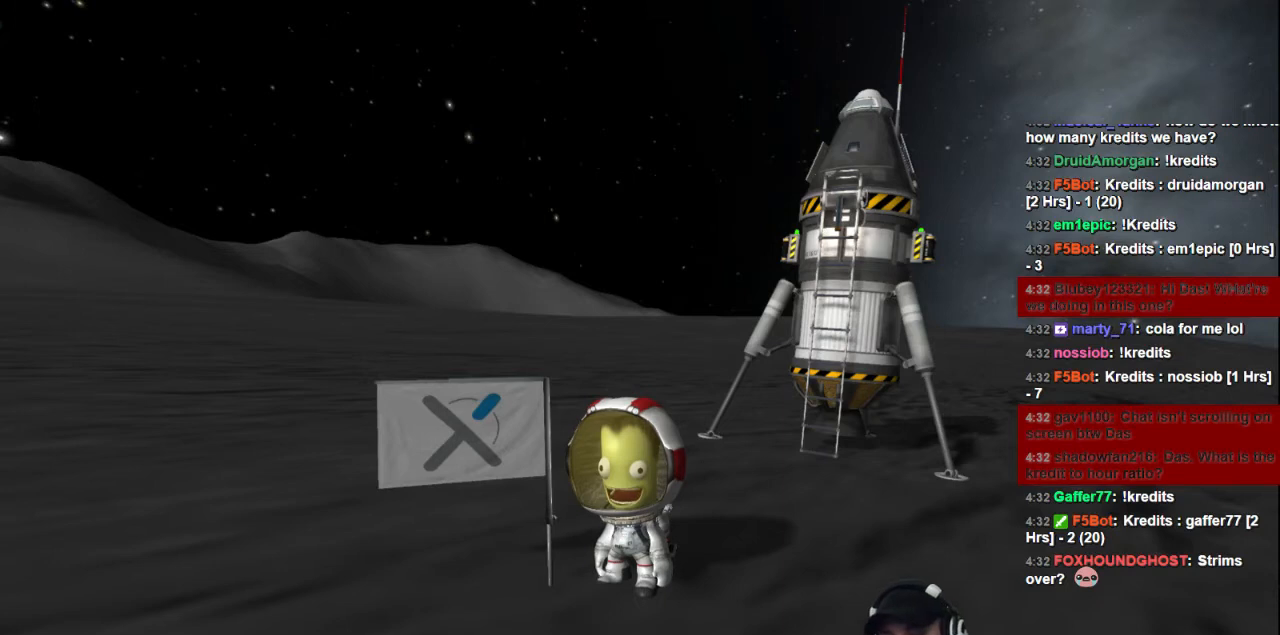
Gameplay with keyboard; each line is a JSON object with the keys held at the frame after it. "events" lists presses ("down") and releases ("up") of "a", "d", "e", "h", "i", "j", "k", "l", "n", "q", "s" and "w" between this image and that frame as [ms after this image, input, new state], when the widget could be followed in between. No other keys are recorded. Mouse input is not recorded.
{"keys": [], "events": [[280, "a", "down"], [360, "a", "up"]]}
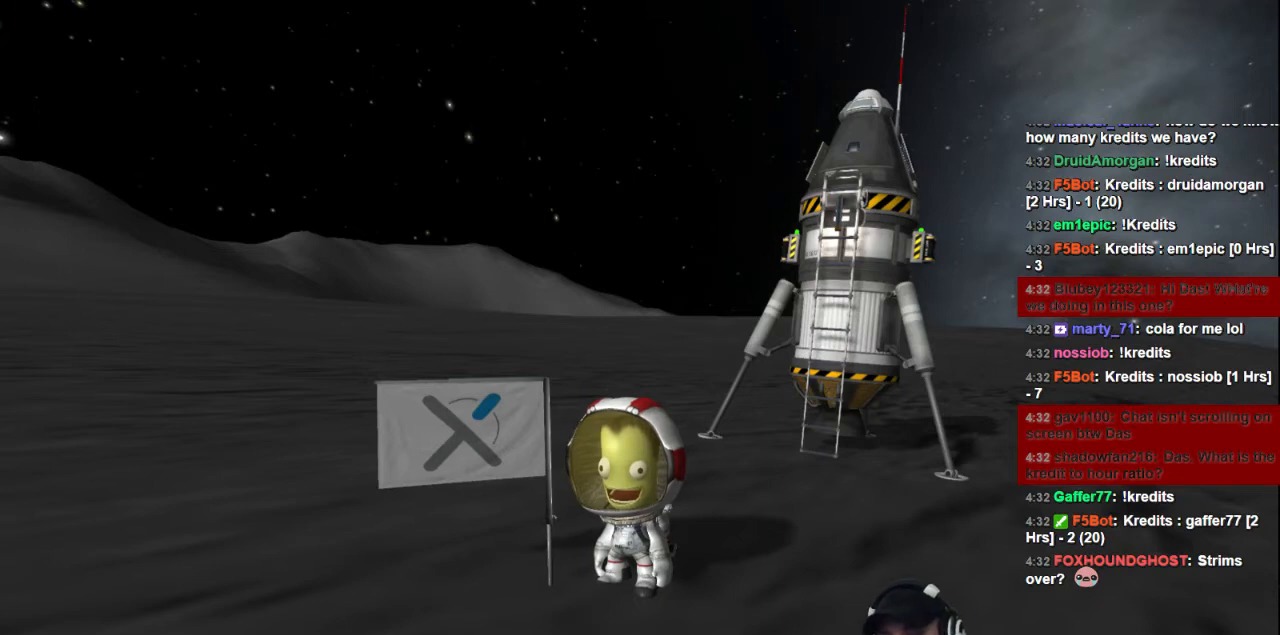
{"keys": [], "events": [[240, "l", "down"], [320, "e", "down"], [320, "l", "up"], [400, "e", "up"]]}
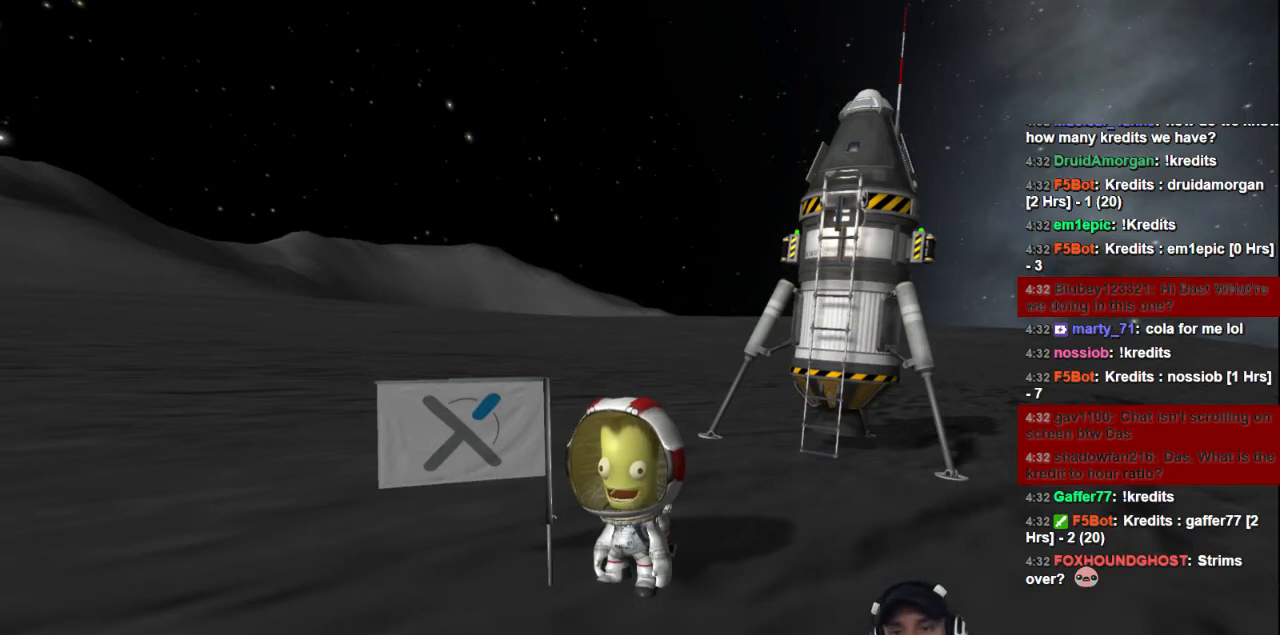
{"keys": [], "events": []}
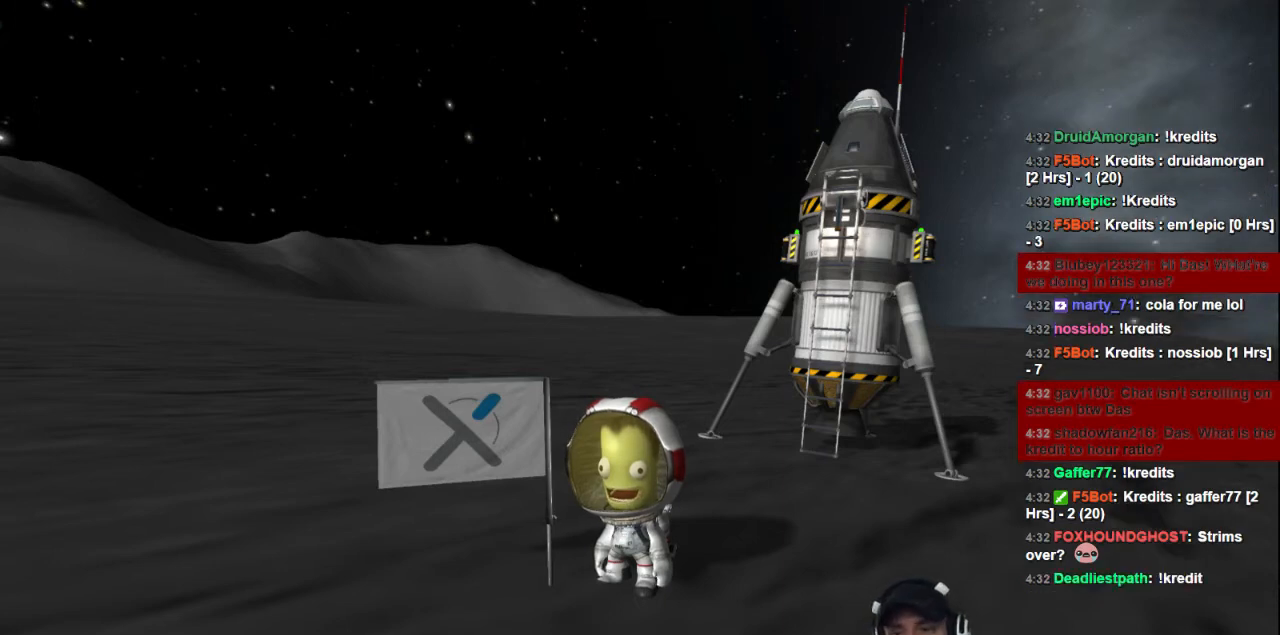
{"keys": [], "events": []}
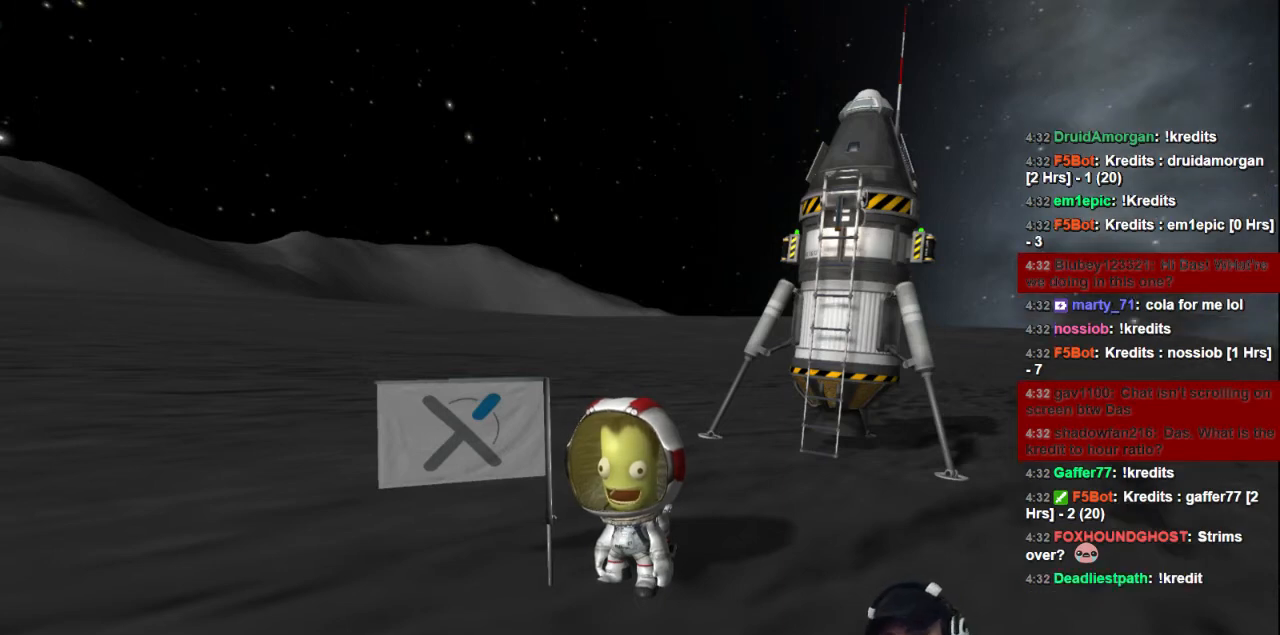
{"keys": [], "events": [[360, "l", "down"], [480, "l", "up"]]}
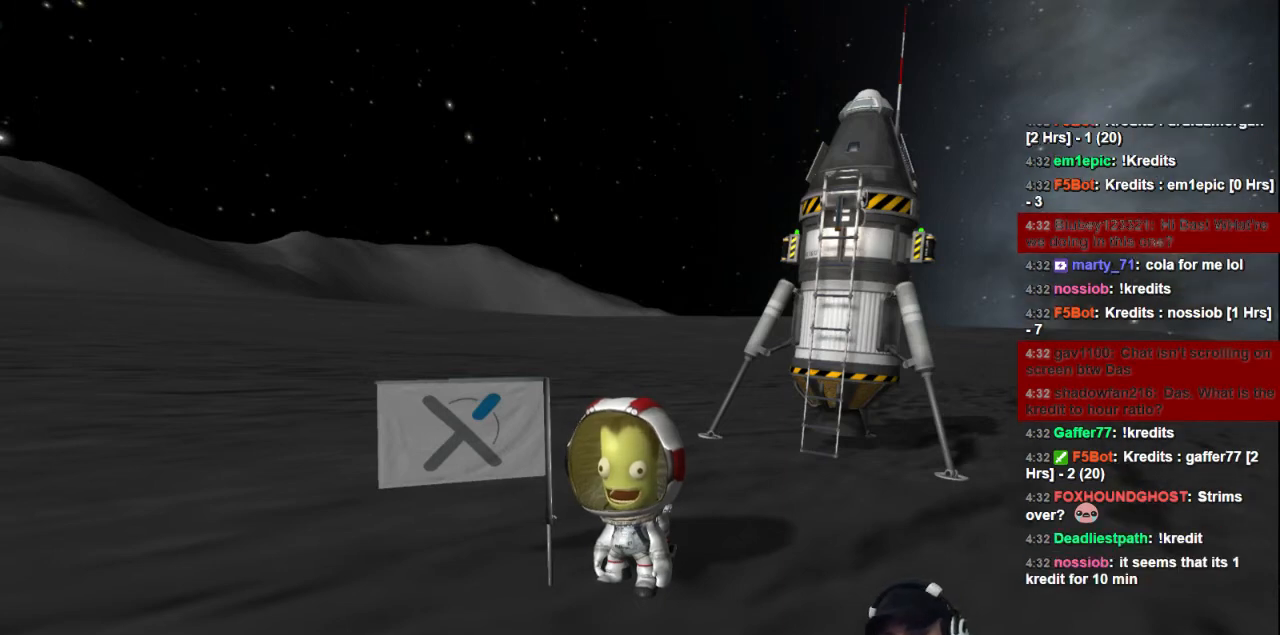
{"keys": [], "events": [[160, "s", "down"], [280, "e", "down"], [280, "s", "up"], [360, "e", "up"]]}